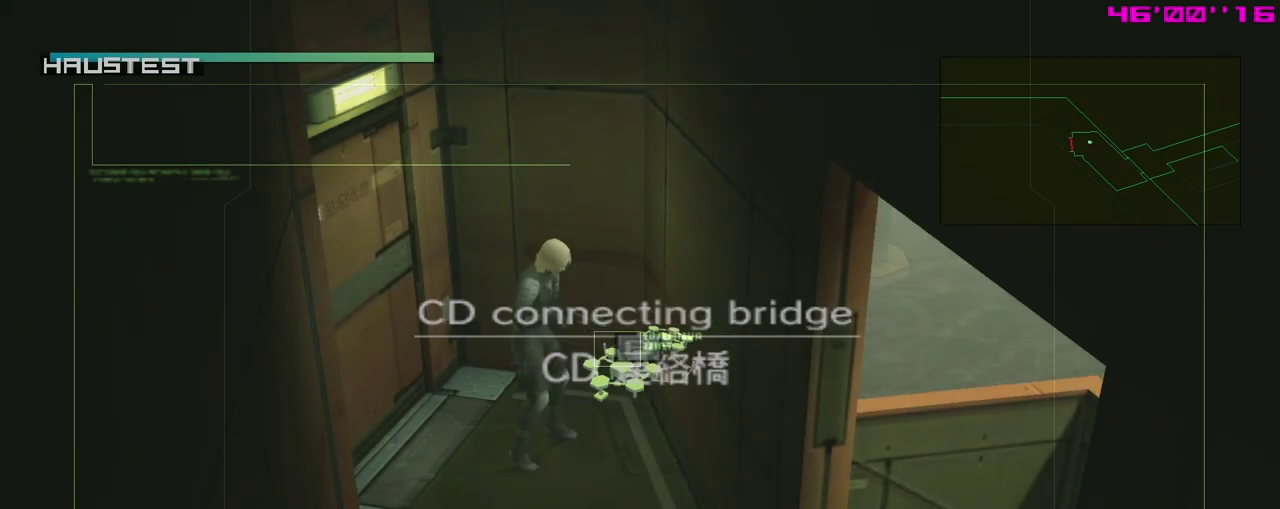
Gameplay with a controller (Xbox layout); each line is a JSON object with the inputs held at the frame after it (dt_ms = milliseconds from this image to that frame). "events" lists button and stick changes between this image and that frame as [ms after this image, input, new state], when the widget could be followed in between. Not read: right_stick.
{"dt_ms": 500, "buttons": [], "left_stick": "down-right", "events": [[17, "left_stick", "down"], [100, "left_stick", "down-right"]]}
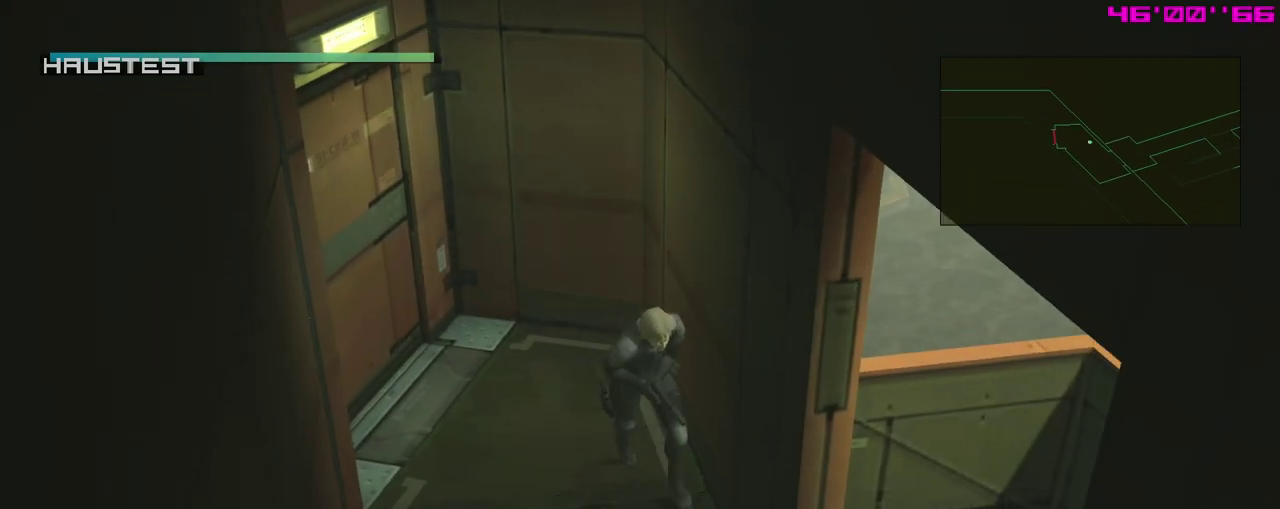
{"dt_ms": 500, "buttons": [], "left_stick": "right", "events": [[433, "left_stick", "right"]]}
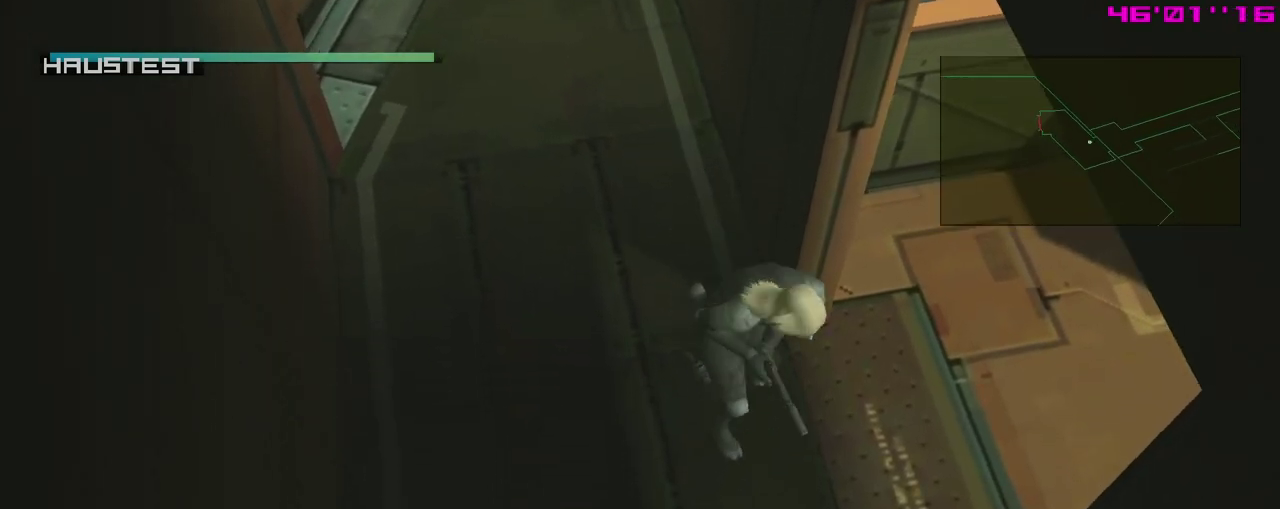
{"dt_ms": 300, "buttons": [], "left_stick": "right", "events": []}
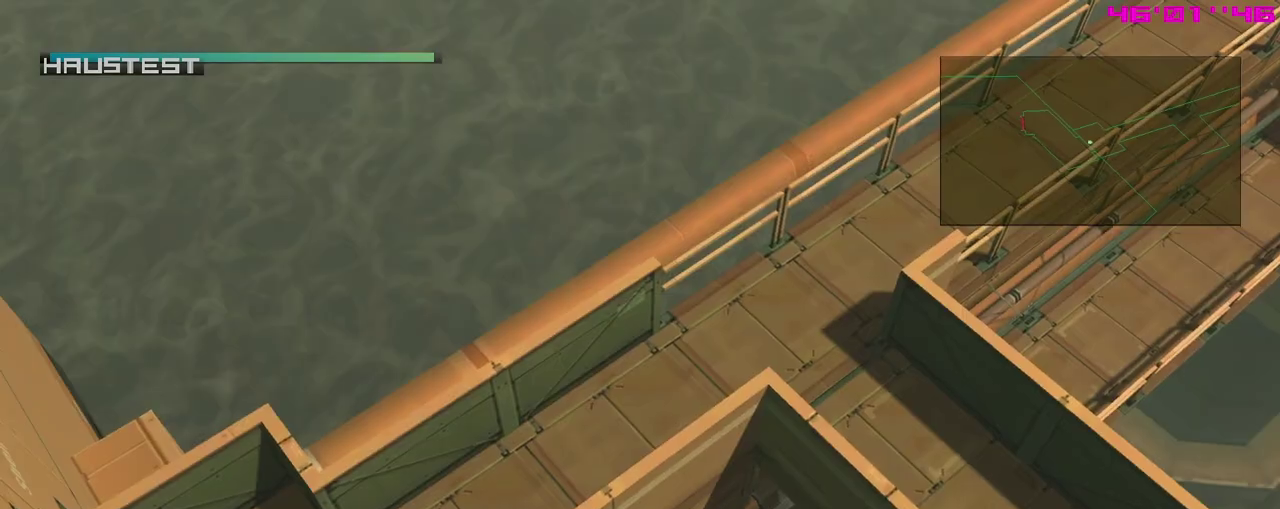
{"dt_ms": 400, "buttons": [], "left_stick": "right", "events": []}
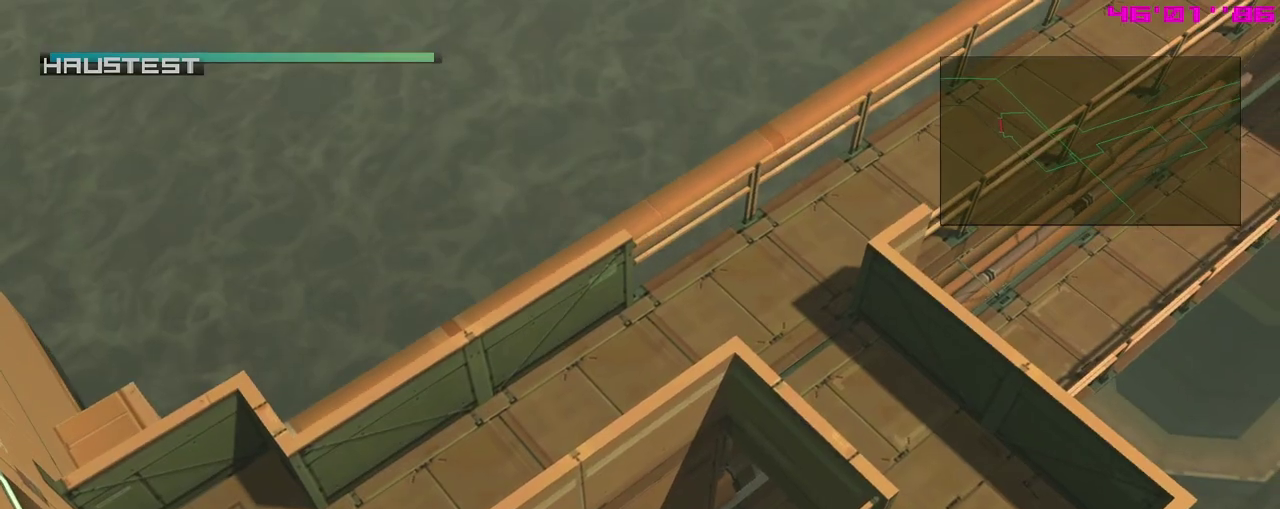
{"dt_ms": 300, "buttons": [], "left_stick": "right", "events": []}
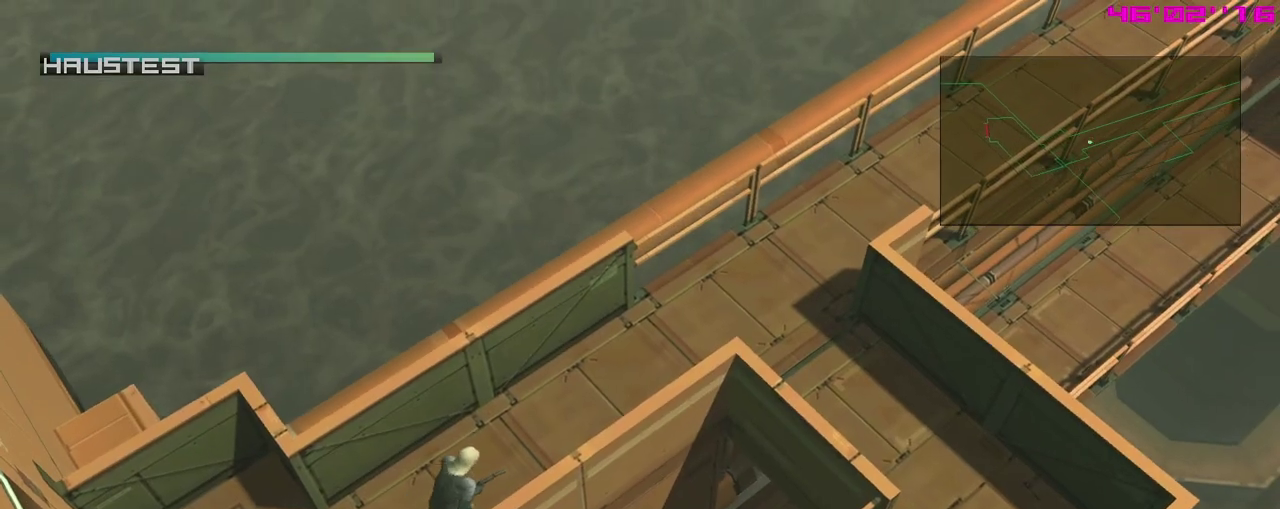
{"dt_ms": 500, "buttons": ["L2"], "left_stick": "center", "events": [[350, "A", "down"], [433, "left_stick", "center"], [450, "A", "up"], [500, "L2", "down"]]}
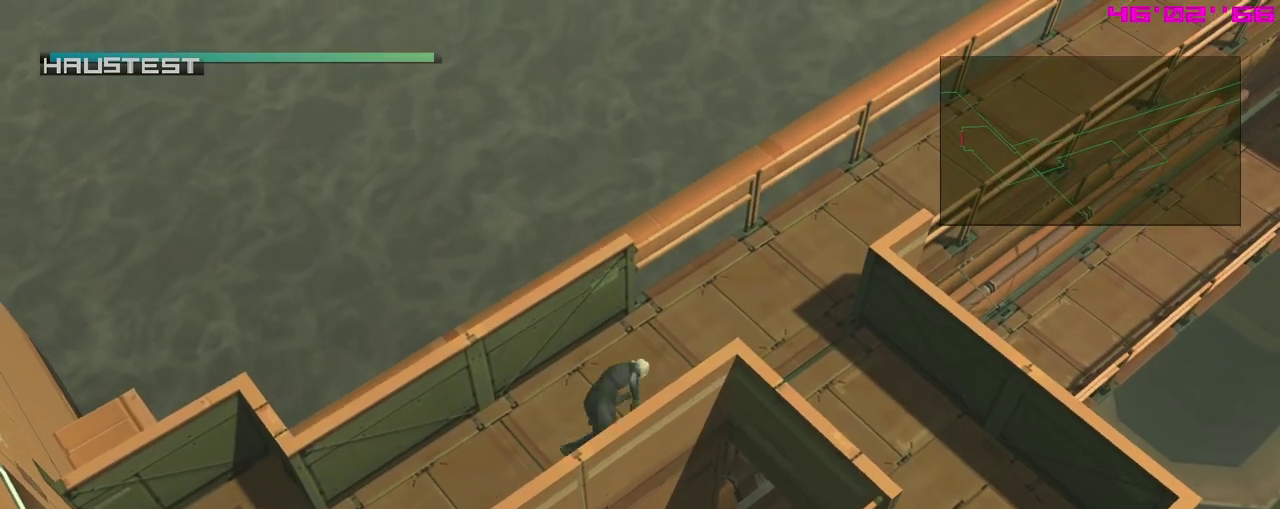
{"dt_ms": 400, "buttons": ["L2"], "left_stick": "center", "events": []}
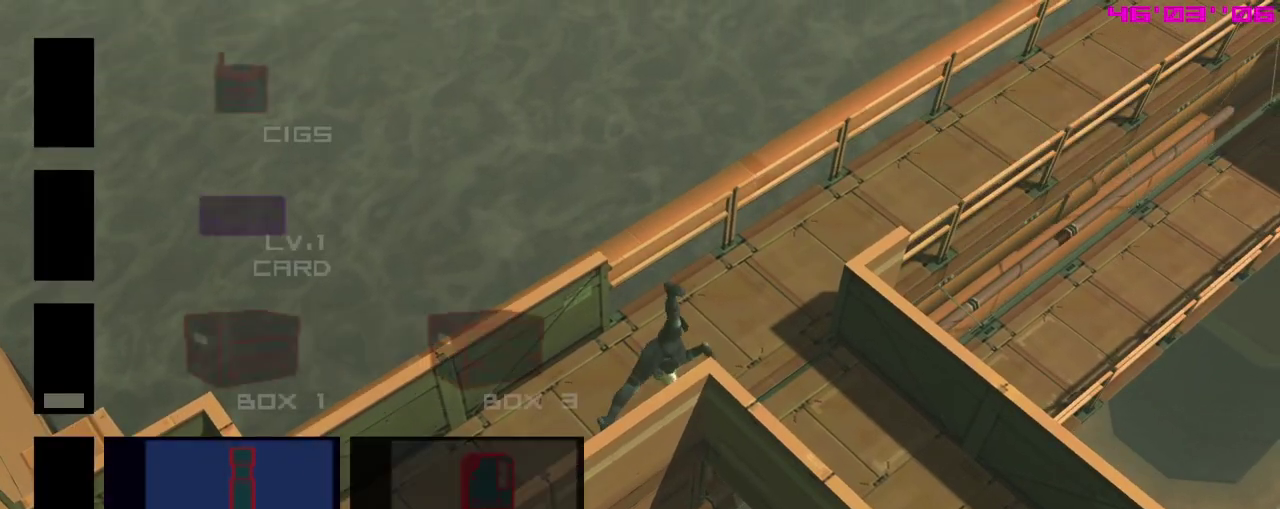
{"dt_ms": 600, "buttons": ["L2"], "left_stick": "center", "events": []}
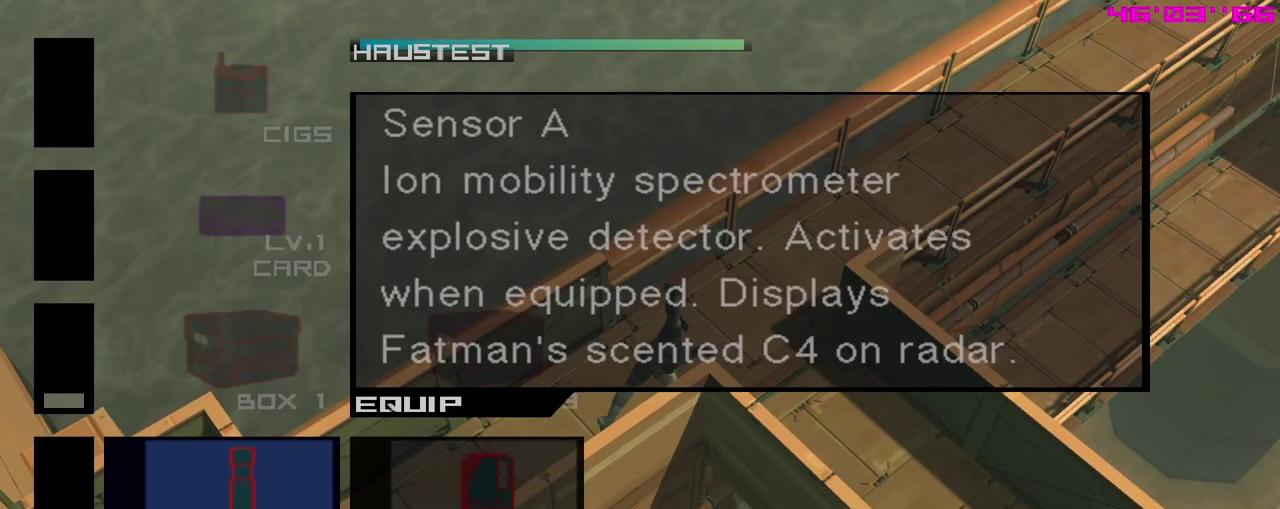
{"dt_ms": 500, "buttons": ["L2"], "left_stick": "center", "events": []}
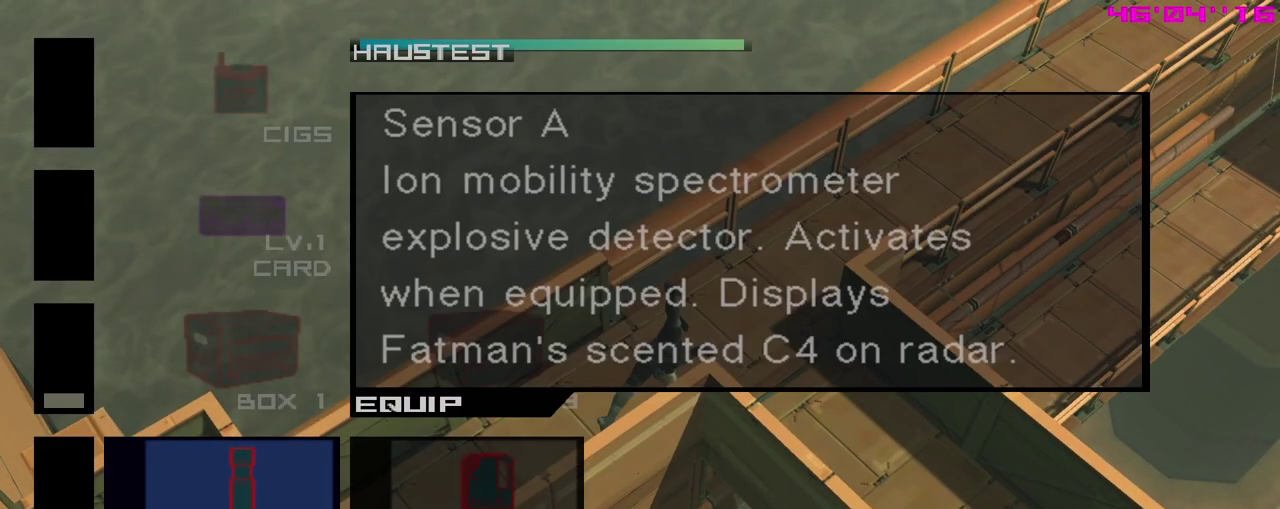
{"dt_ms": 500, "buttons": ["L2"], "left_stick": "center", "events": []}
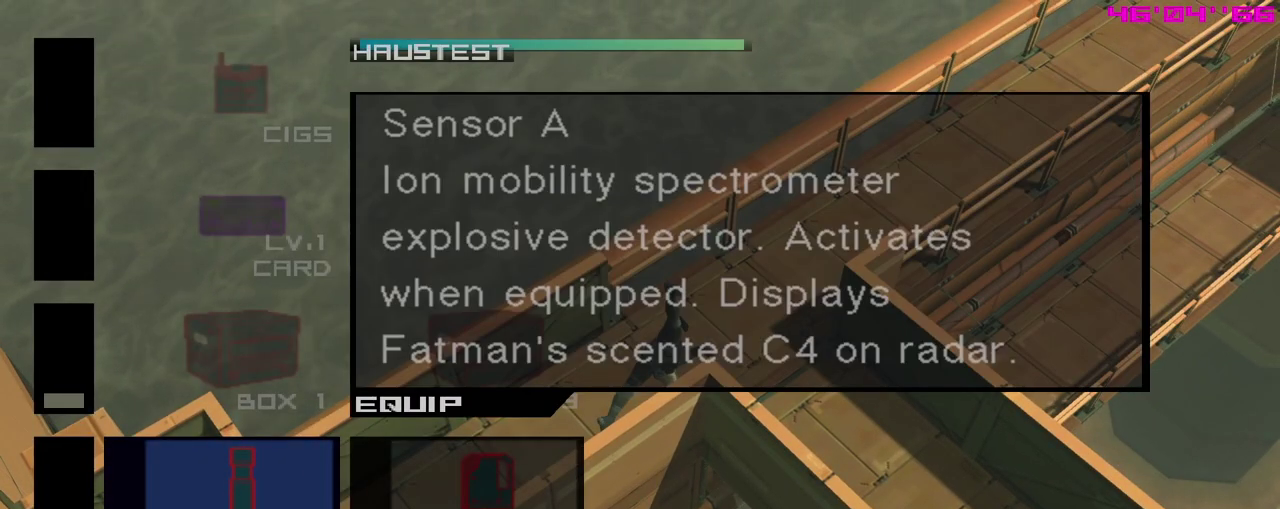
{"dt_ms": 500, "buttons": ["L2", "DPAD_LEFT"], "left_stick": "center", "events": [[100, "DPAD_DOWN", "down"], [167, "DPAD_DOWN", "up"], [483, "DPAD_LEFT", "down"]]}
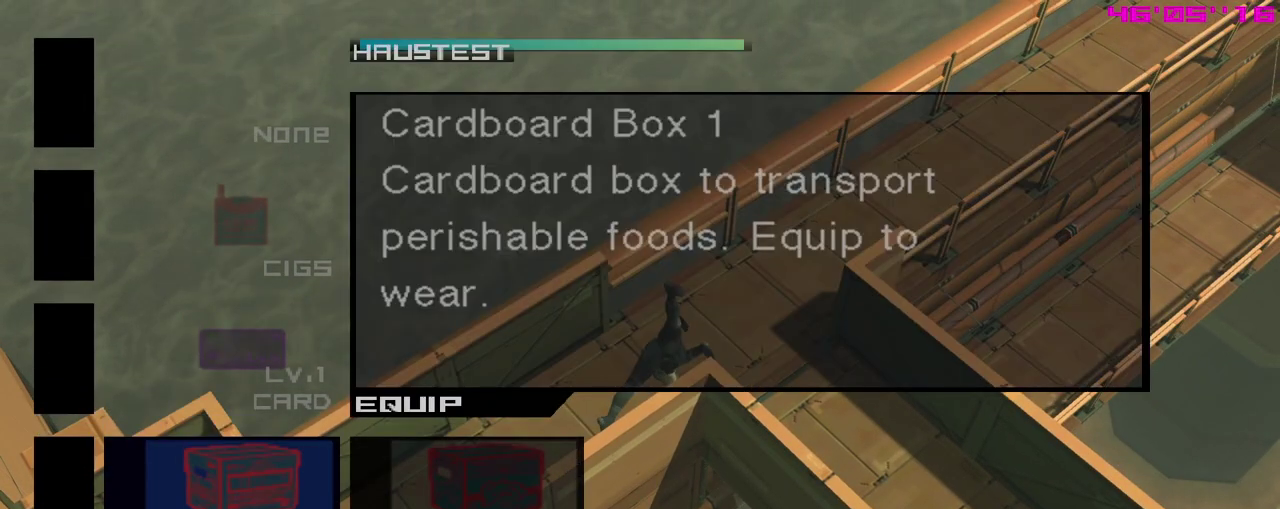
{"dt_ms": 500, "buttons": ["L2"], "left_stick": "center", "events": [[50, "DPAD_LEFT", "up"]]}
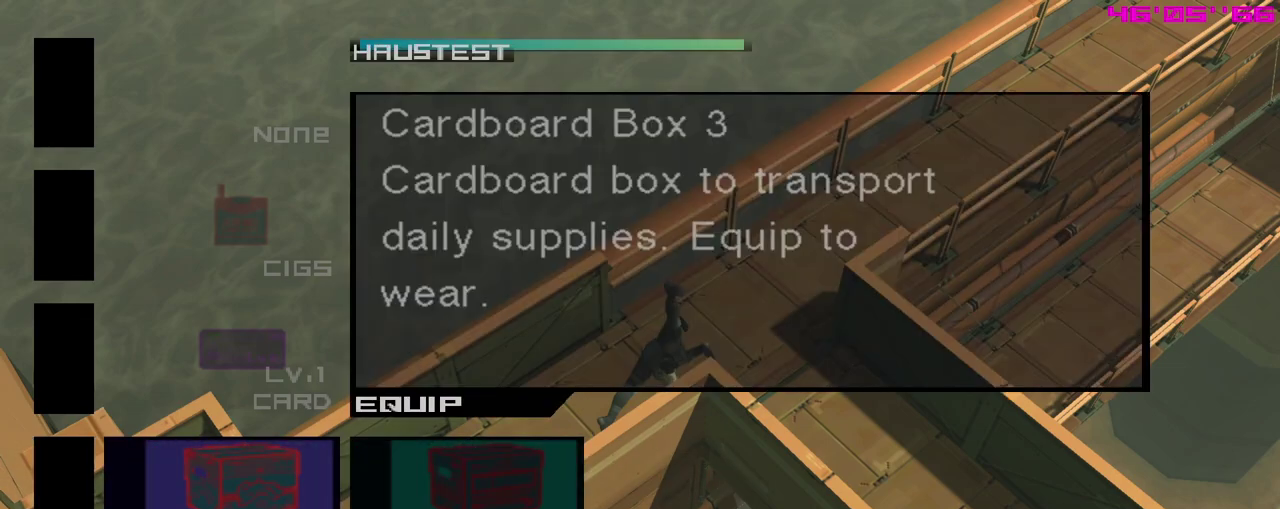
{"dt_ms": 500, "buttons": ["L2"], "left_stick": "center", "events": []}
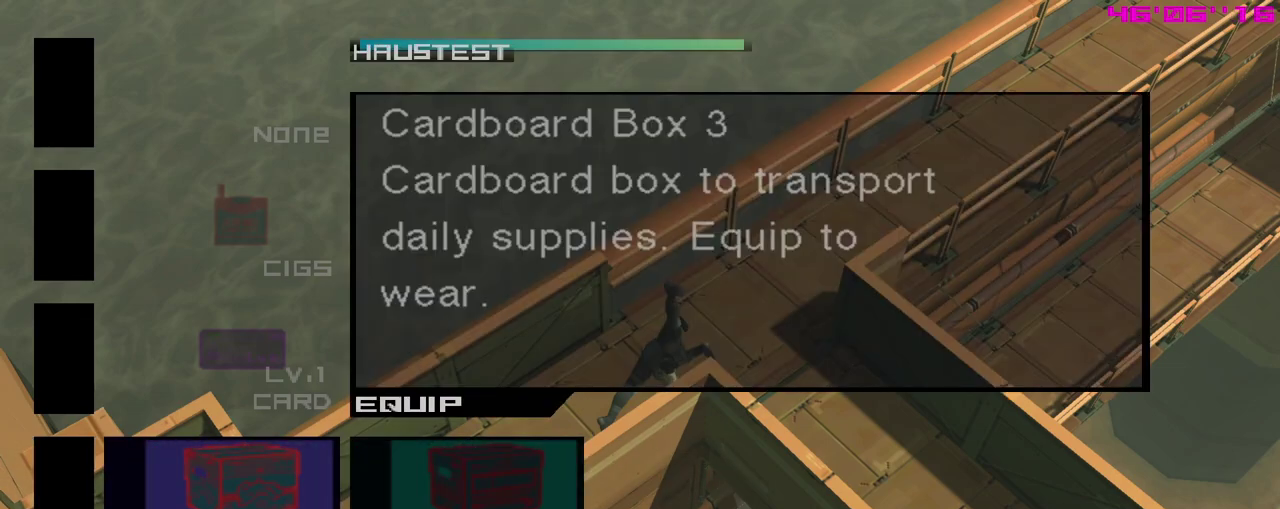
{"dt_ms": 500, "buttons": ["L2"], "left_stick": "center", "events": []}
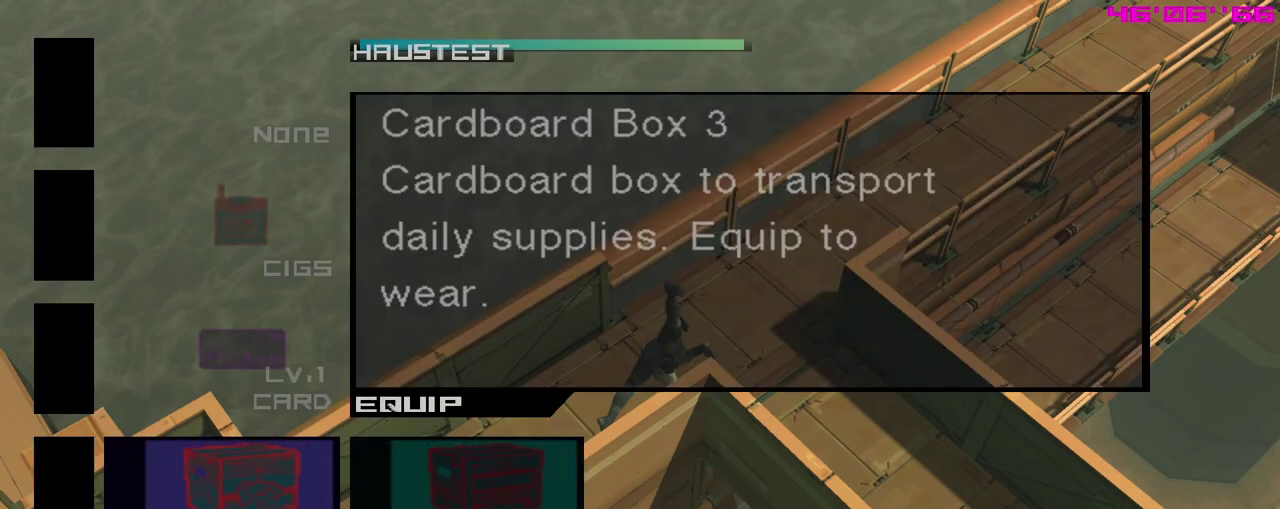
{"dt_ms": 300, "buttons": ["L2"], "left_stick": "center", "events": [[167, "DPAD_UP", "down"], [267, "DPAD_UP", "up"]]}
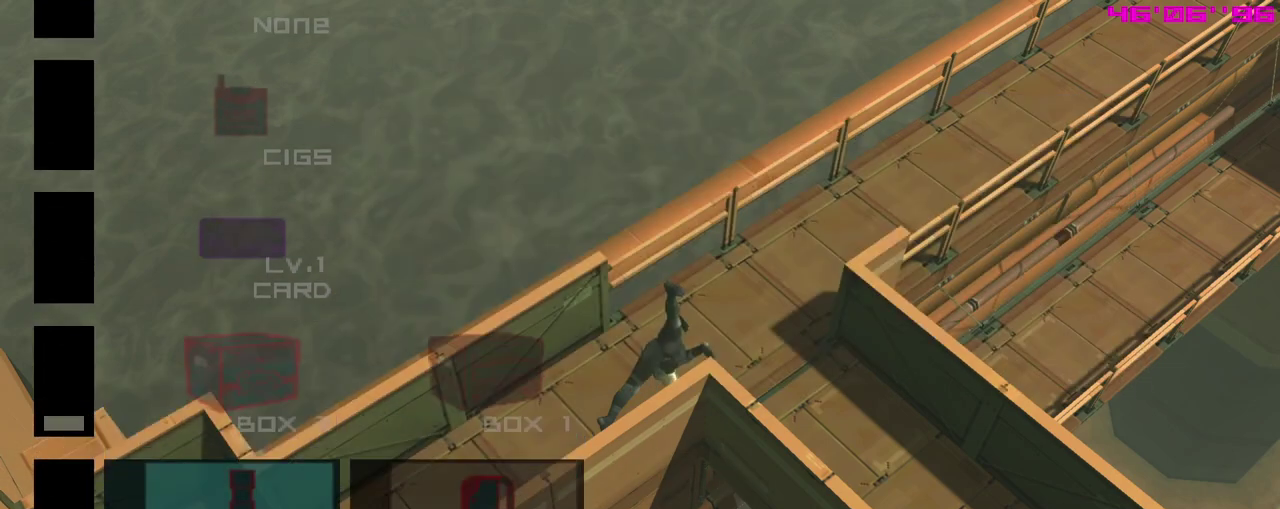
{"dt_ms": 700, "buttons": ["L2"], "left_stick": "center", "events": []}
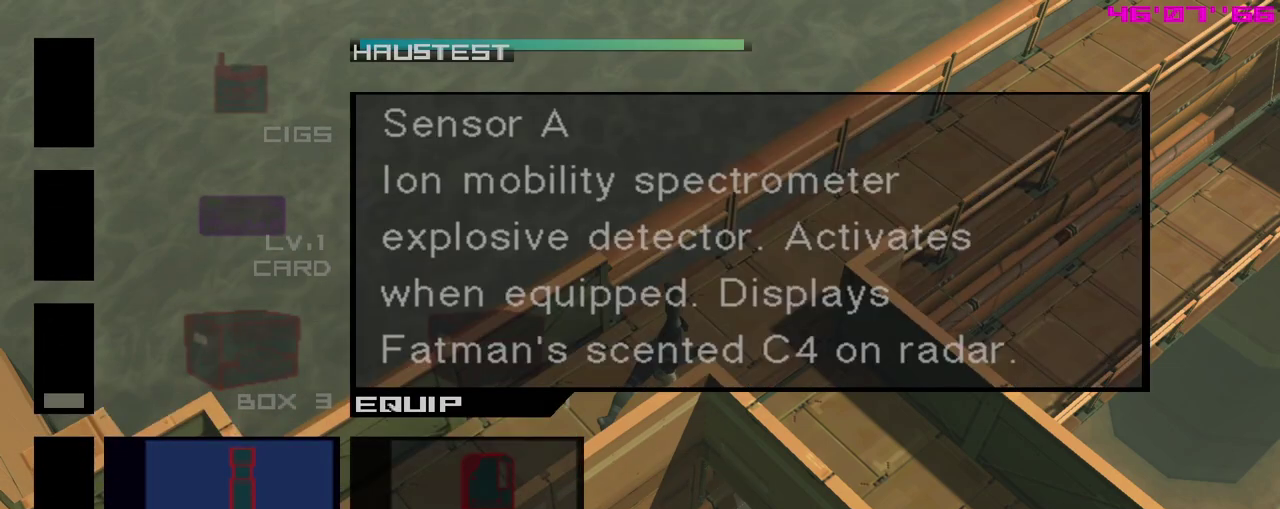
{"dt_ms": 300, "buttons": ["L2", "DPAD_LEFT"], "left_stick": "center", "events": [[100, "DPAD_DOWN", "down"], [183, "DPAD_DOWN", "up"], [300, "DPAD_LEFT", "down"]]}
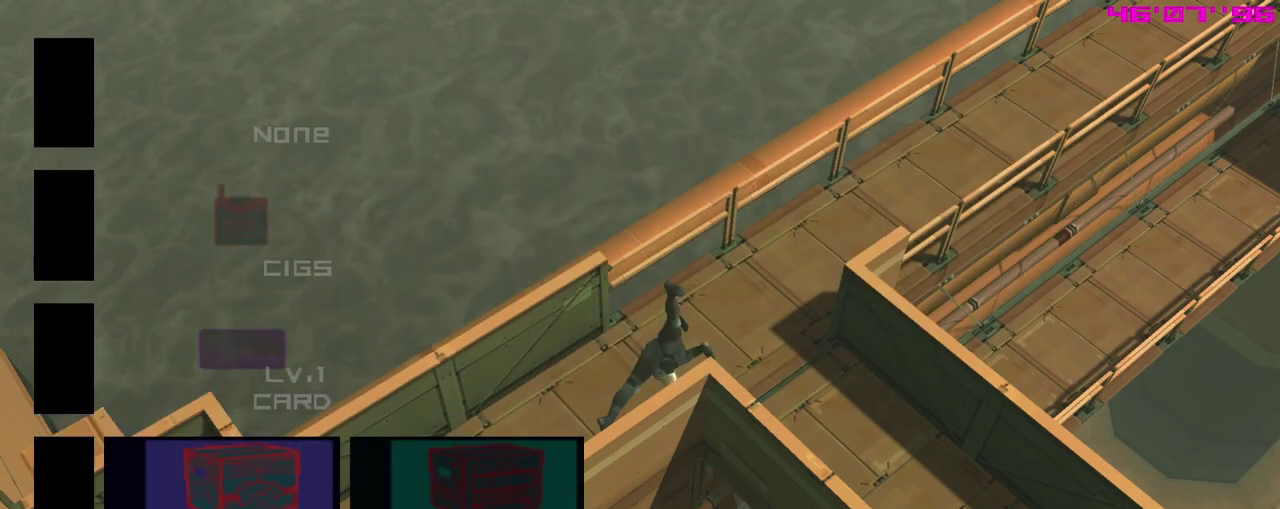
{"dt_ms": 300, "buttons": ["L2", "DPAD_DOWN"], "left_stick": "center", "events": [[83, "DPAD_LEFT", "up"], [283, "DPAD_DOWN", "down"]]}